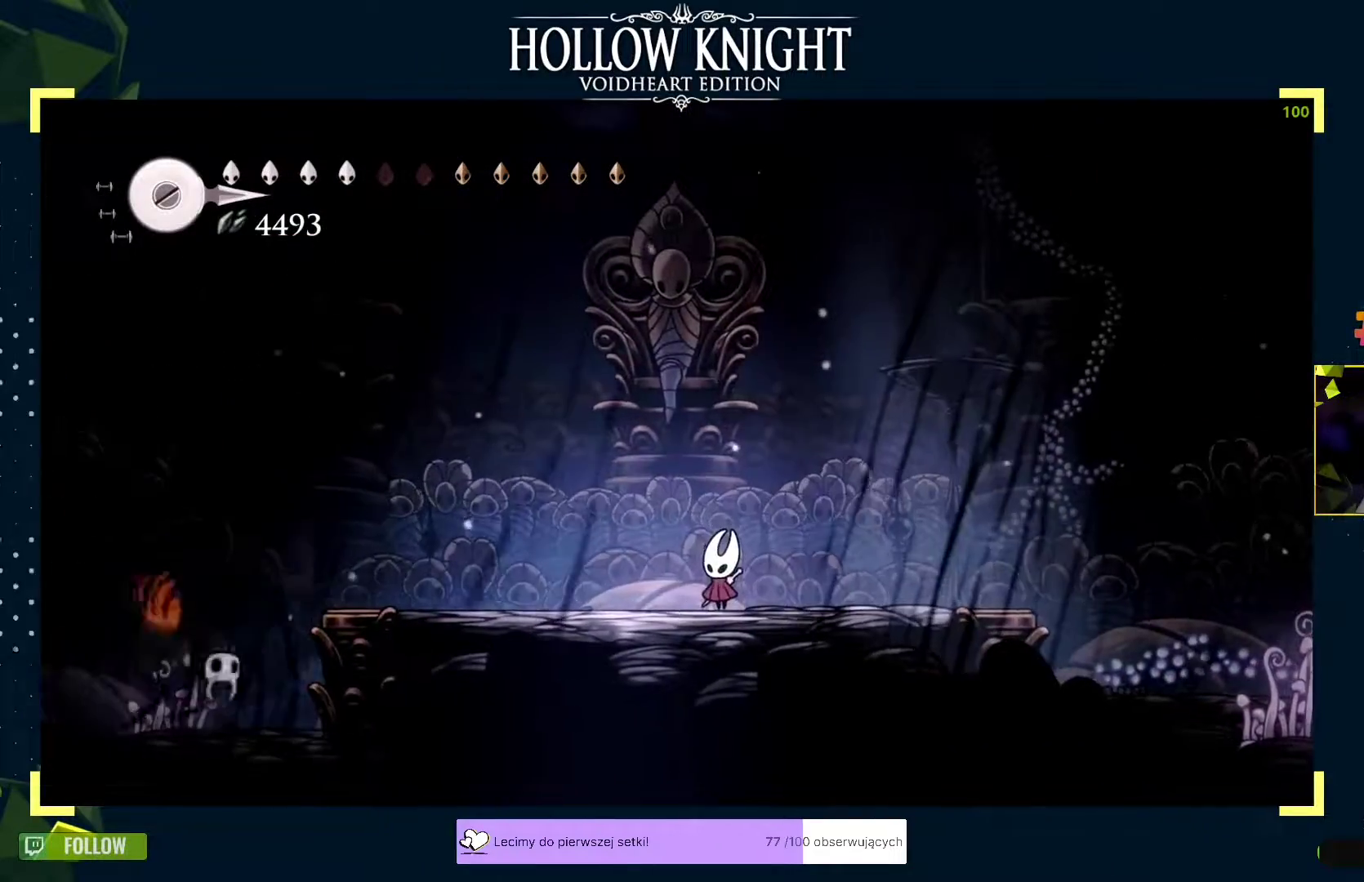
Gameplay with a controller (Xbox layout); each line is a JSON object with the inputs held at the frame after it. "events" lists button and stick changes between this image and that frame as [ms after this image, input, new state], when the widget could be followed in between. Not read: right_stick.
{"buttons": [], "left_stick": "down-left", "events": [[133, "left_stick", "right"], [283, "left_stick", "left"], [333, "left_stick", "right"], [417, "R2", "down"], [467, "R2", "up"], [483, "left_stick", "down-left"]]}
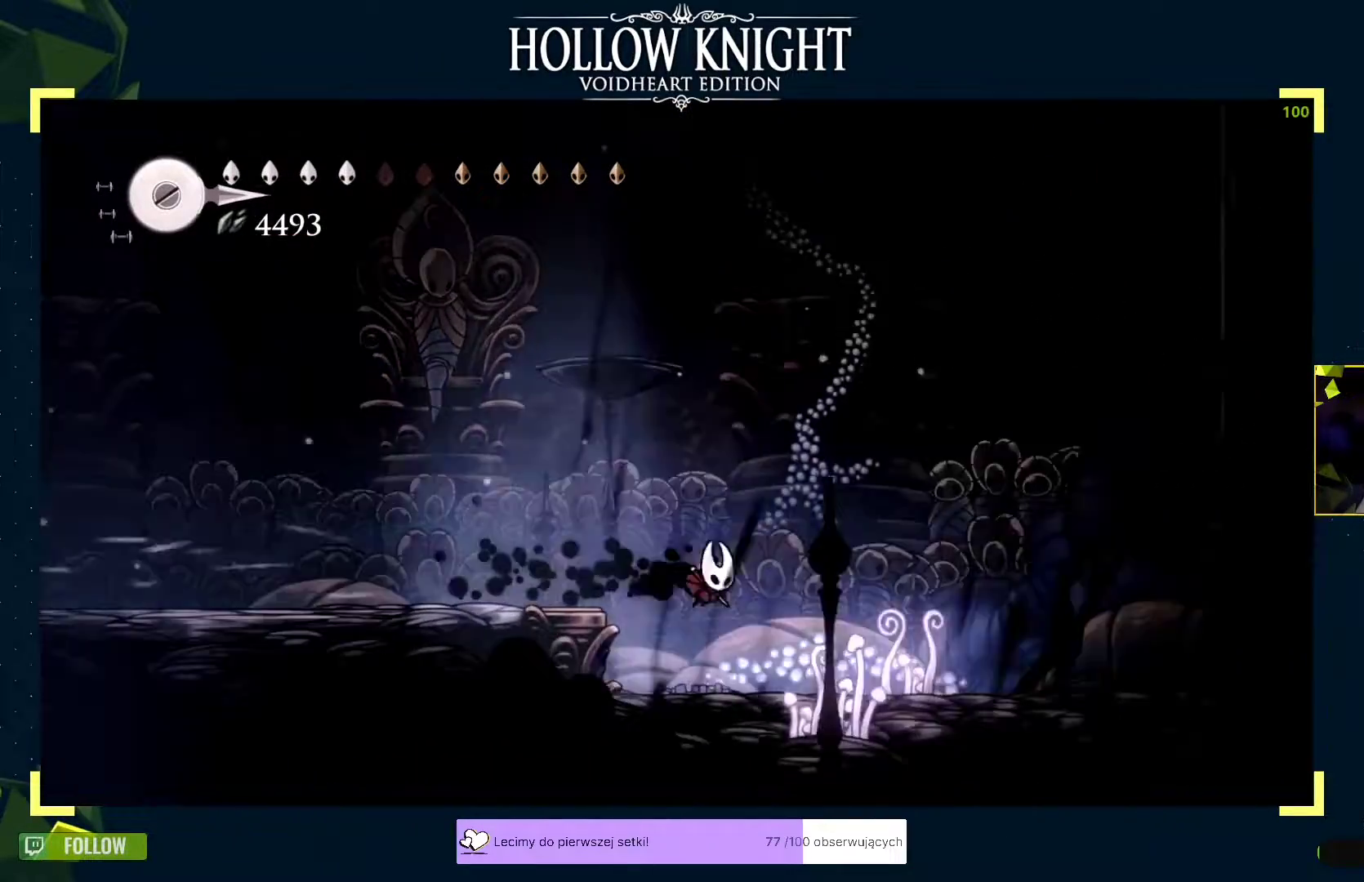
{"buttons": [], "left_stick": "center", "events": [[183, "left_stick", "center"], [317, "A", "down"], [350, "left_stick", "left"], [400, "A", "up"], [417, "left_stick", "center"]]}
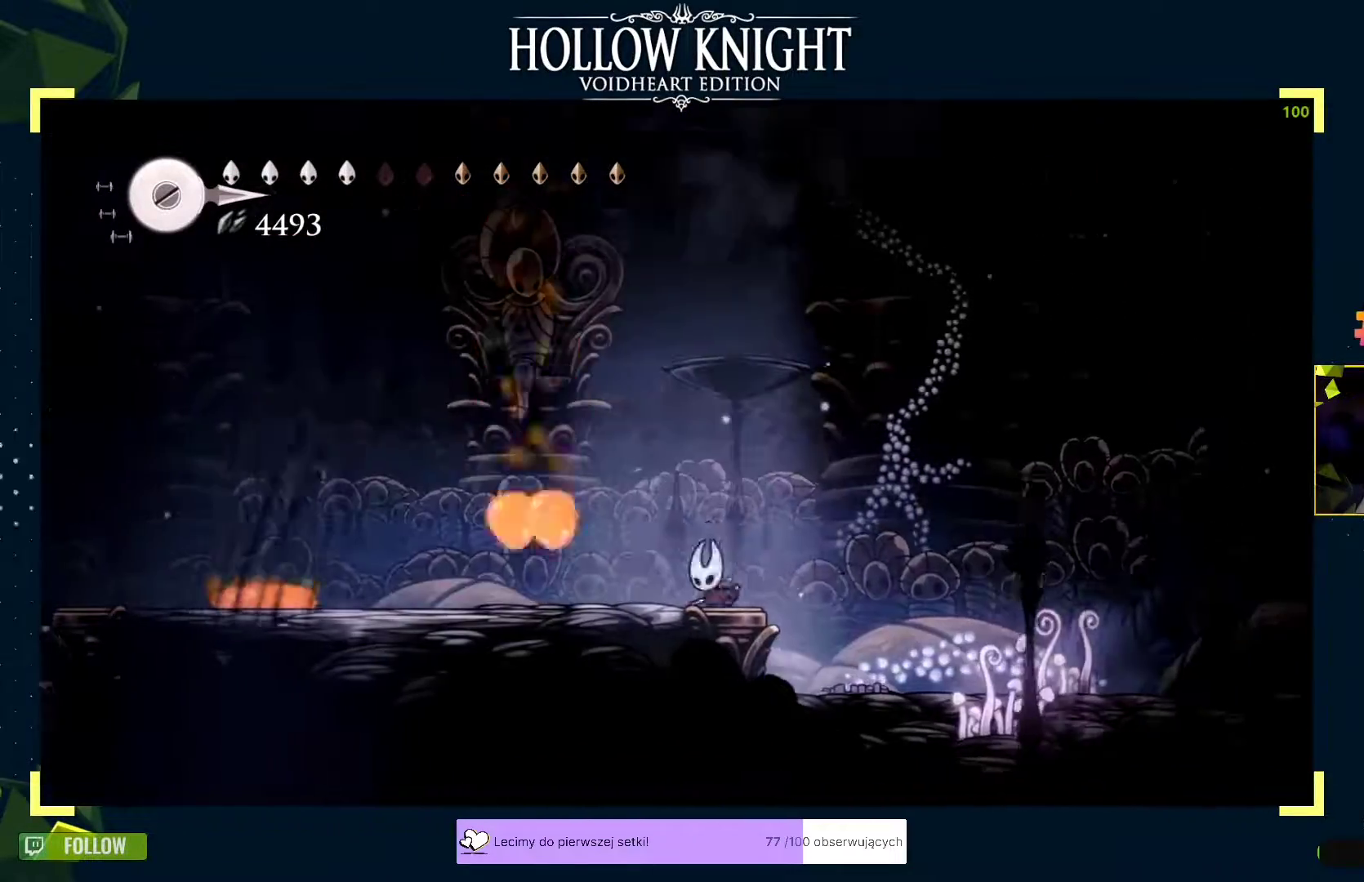
{"buttons": [], "left_stick": "left", "events": [[50, "A", "down"], [50, "left_stick", "left"], [117, "A", "up"], [117, "R2", "down"], [233, "A", "down"], [233, "R2", "up"], [283, "A", "up"], [367, "R2", "down"], [400, "R2", "up"]]}
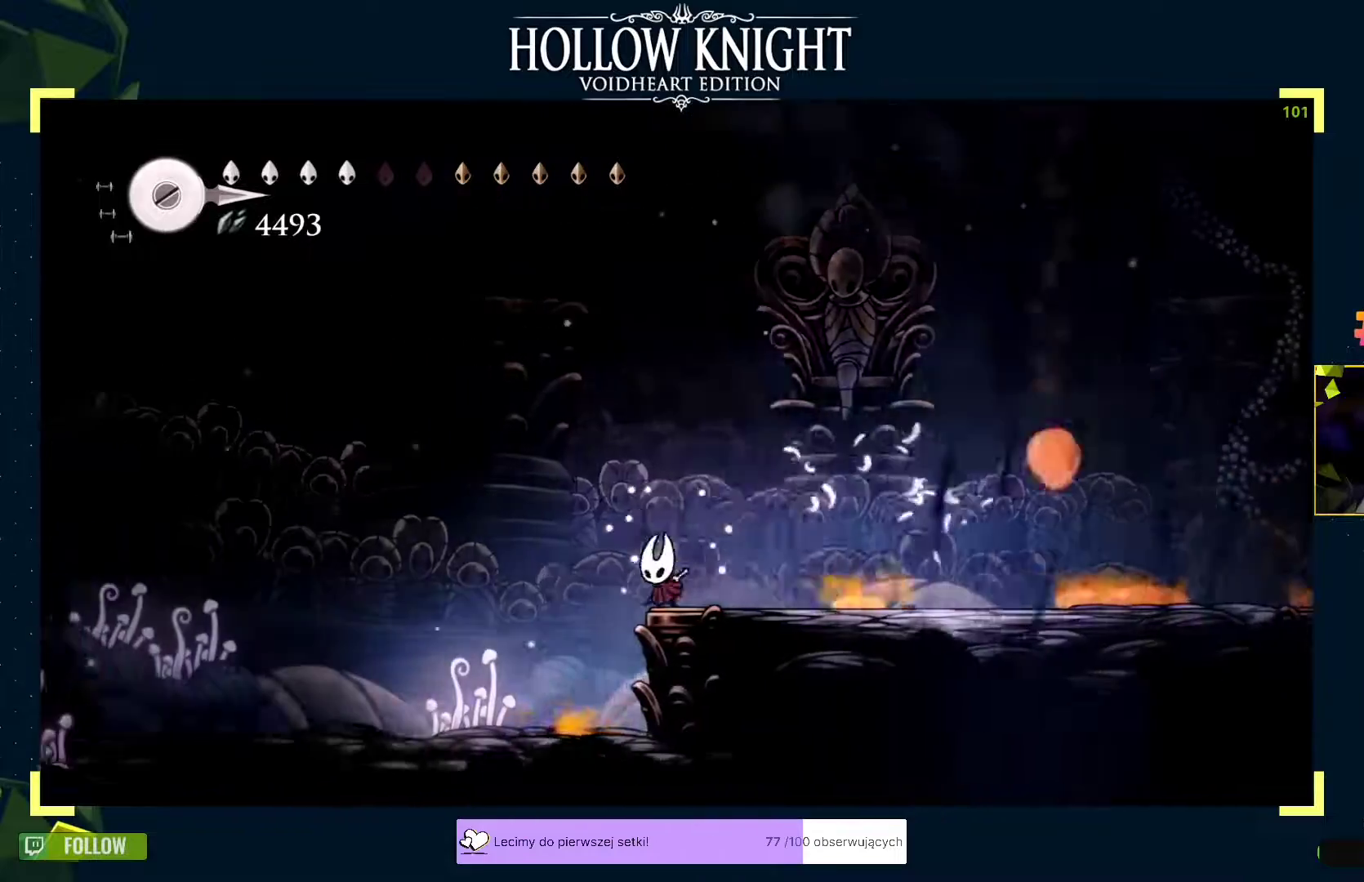
{"buttons": [], "left_stick": "center", "events": [[100, "left_stick", "right"], [217, "left_stick", "left"], [300, "R2", "down"], [350, "R2", "up"], [433, "left_stick", "center"]]}
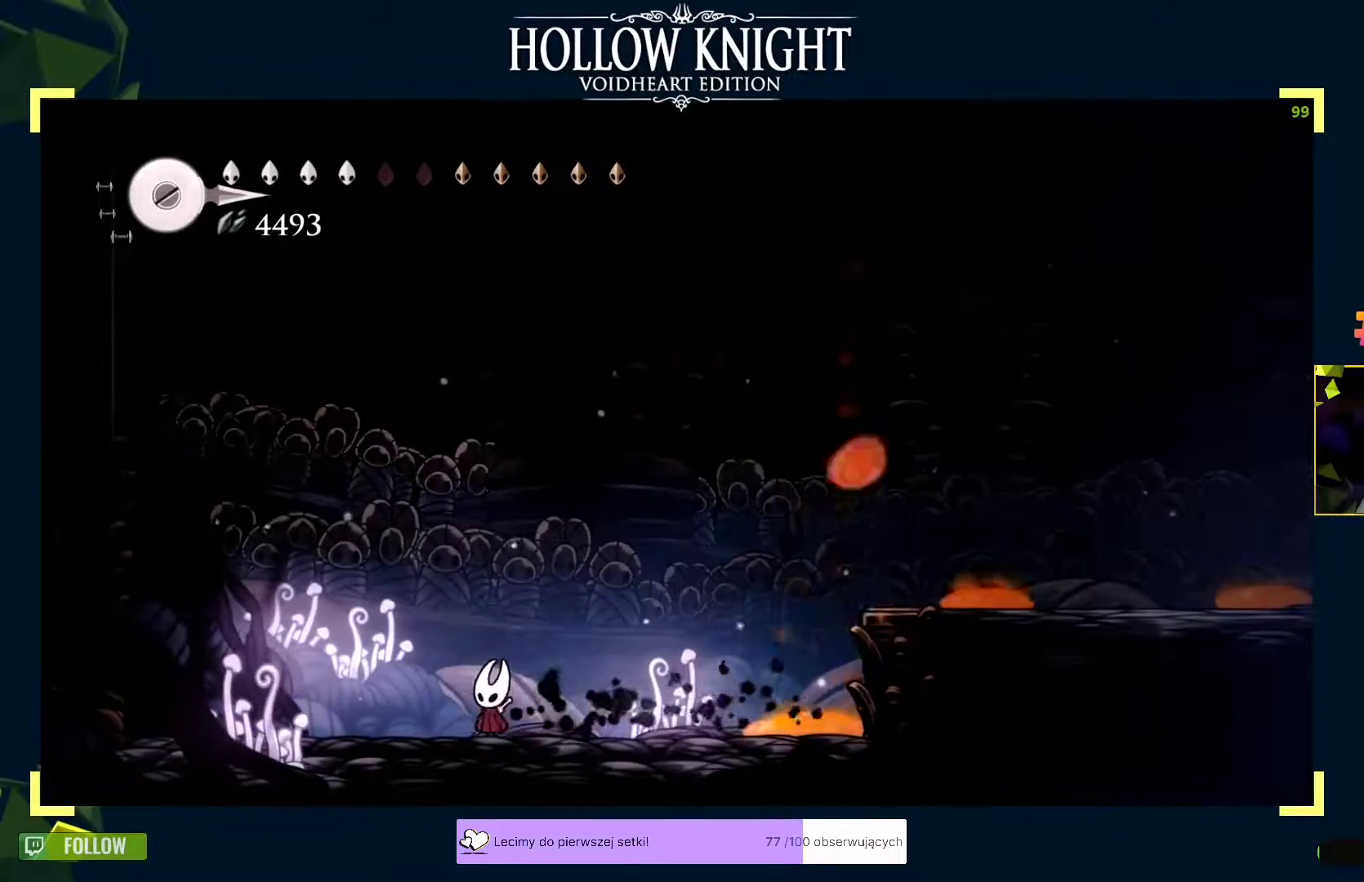
{"buttons": [], "left_stick": "right", "events": [[250, "left_stick", "left"], [350, "left_stick", "right"]]}
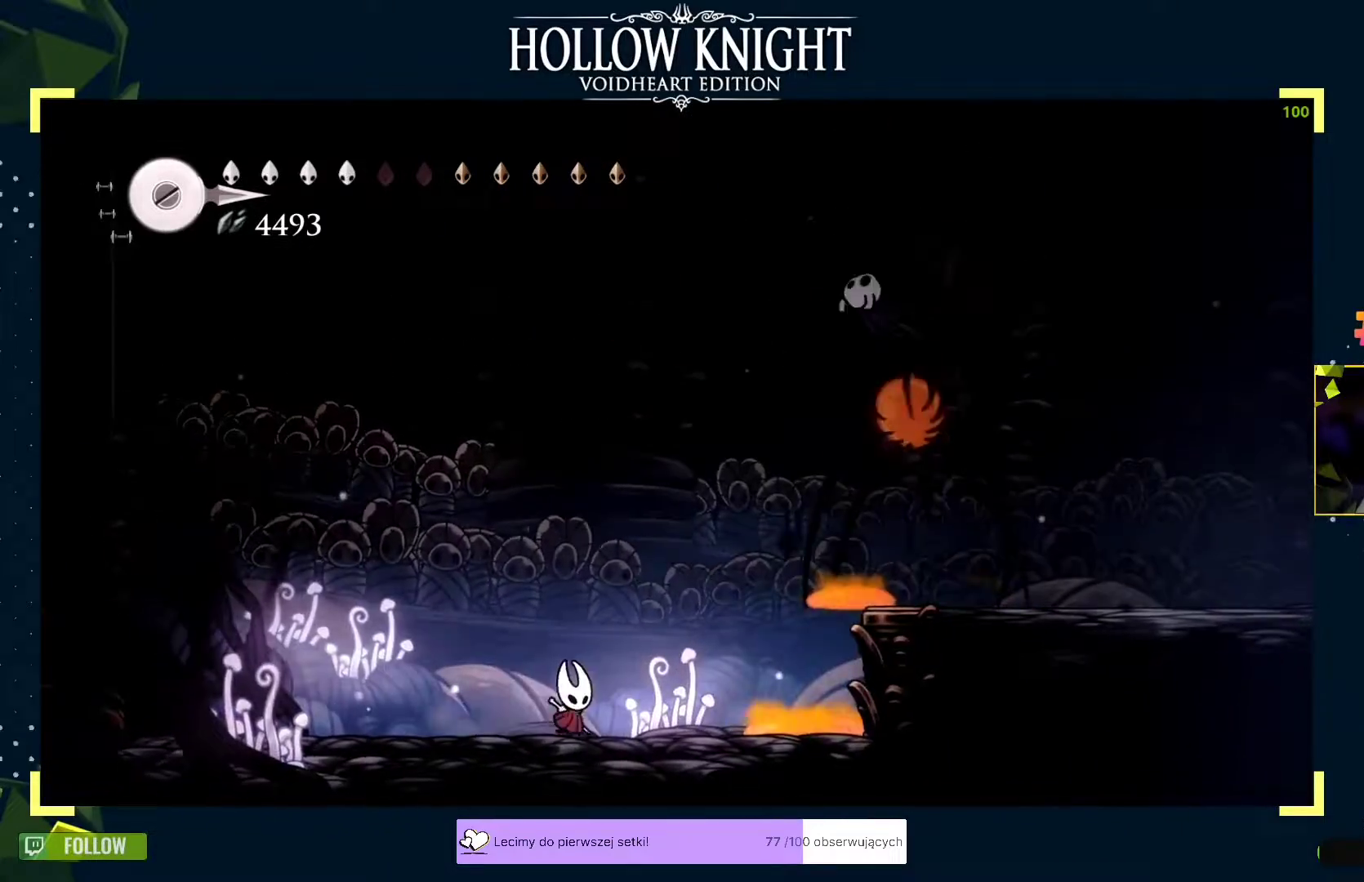
{"buttons": [], "left_stick": "down-right", "events": [[17, "left_stick", "center"], [100, "left_stick", "left"], [150, "A", "down"], [183, "left_stick", "down-right"], [233, "X", "down"], [267, "A", "up"], [317, "X", "up"], [350, "X", "down"], [400, "X", "up"], [433, "X", "down"], [467, "X", "up"]]}
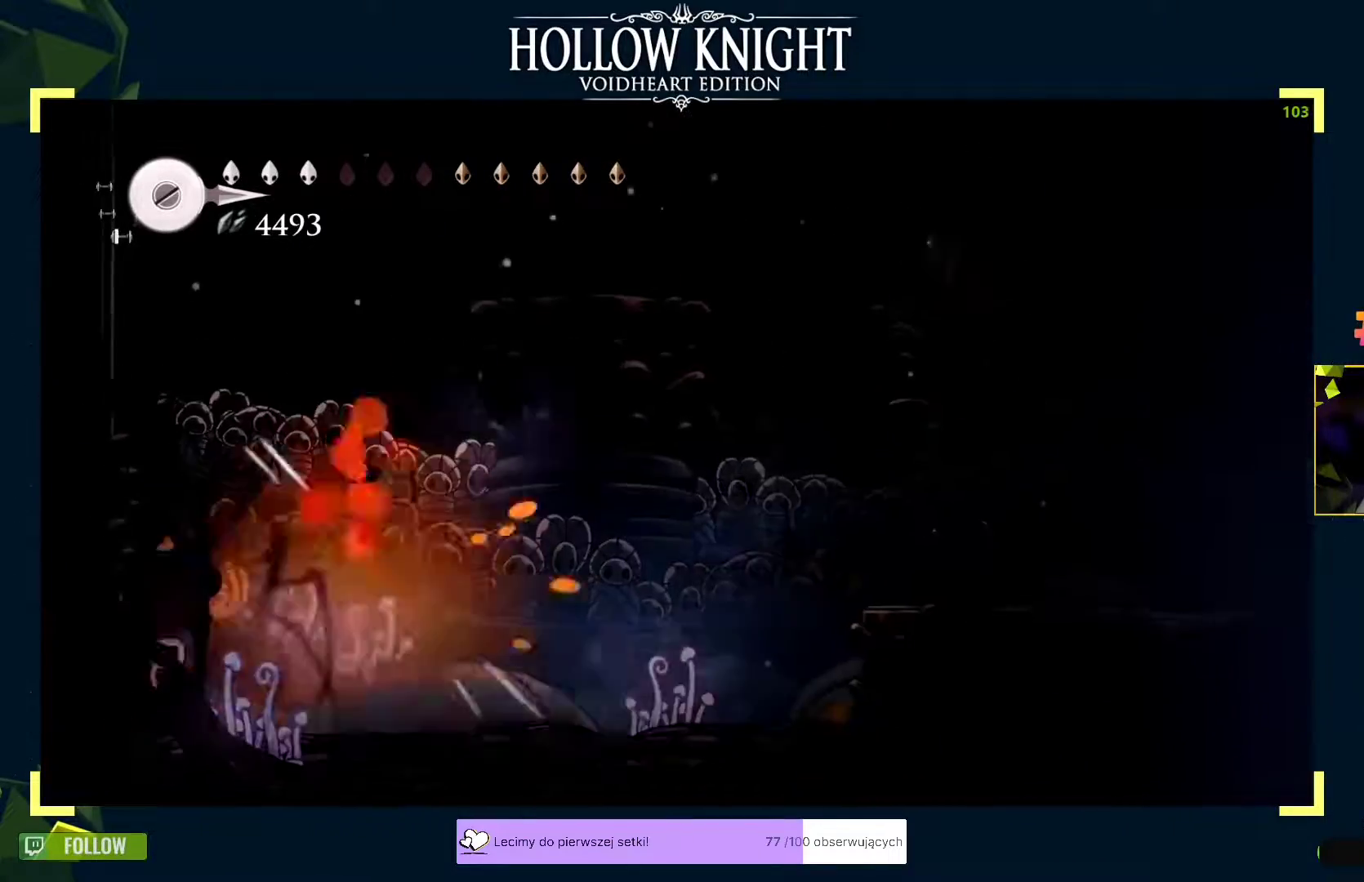
{"buttons": ["X"], "left_stick": "right", "events": [[83, "left_stick", "left"], [150, "X", "down"], [200, "X", "up"], [200, "left_stick", "center"], [217, "X", "down"], [250, "left_stick", "left"], [267, "X", "up"], [283, "X", "down"], [300, "left_stick", "center"], [333, "X", "up"], [350, "R2", "down"], [400, "R2", "up"], [400, "left_stick", "left"], [450, "left_stick", "right"], [500, "X", "down"]]}
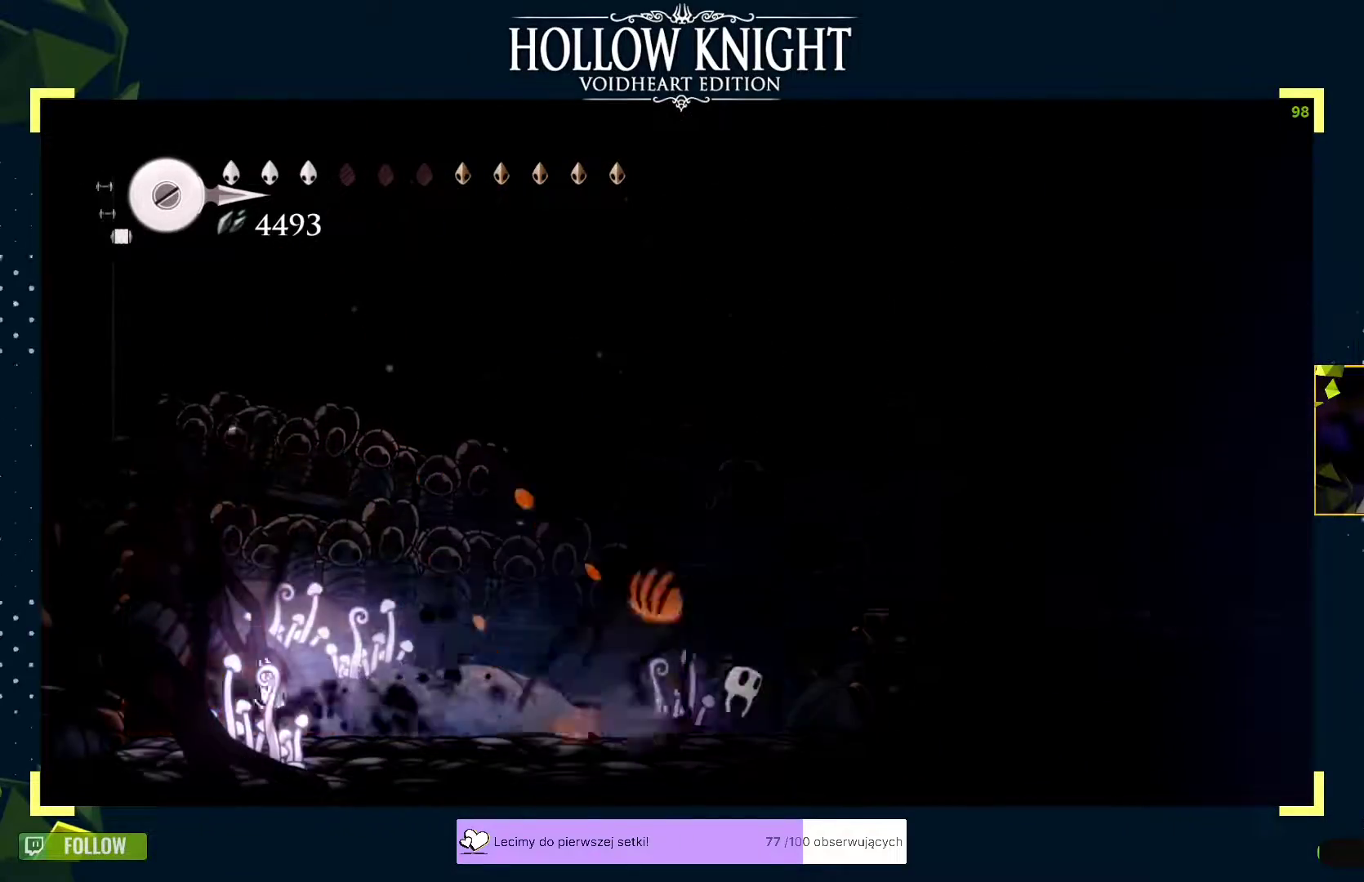
{"buttons": ["B"], "left_stick": "center", "events": [[50, "X", "up"], [133, "R2", "down"], [200, "R2", "up"], [433, "B", "down"], [467, "left_stick", "center"]]}
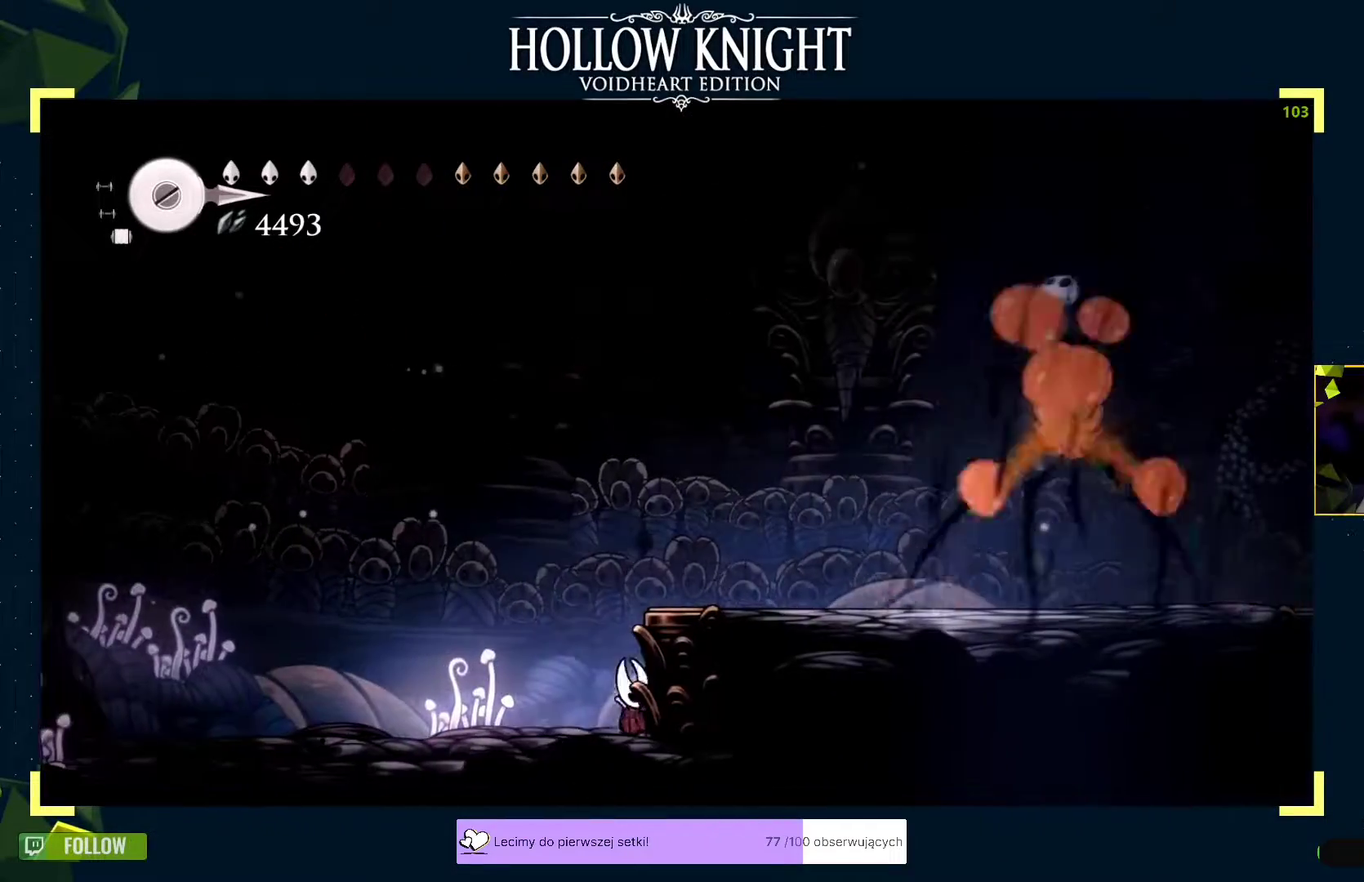
{"buttons": ["B"], "left_stick": "center", "events": []}
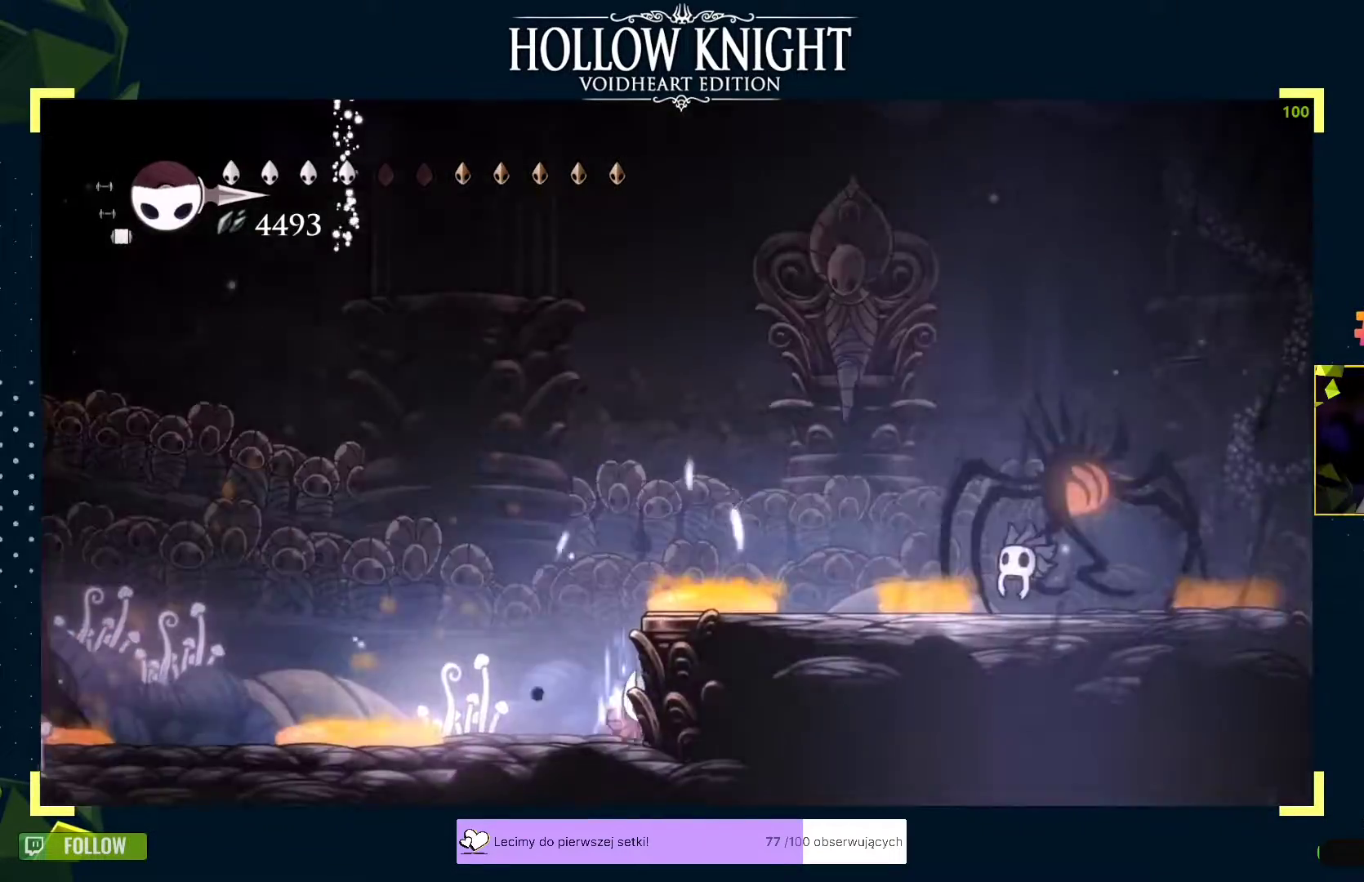
{"buttons": ["B"], "left_stick": "center", "events": []}
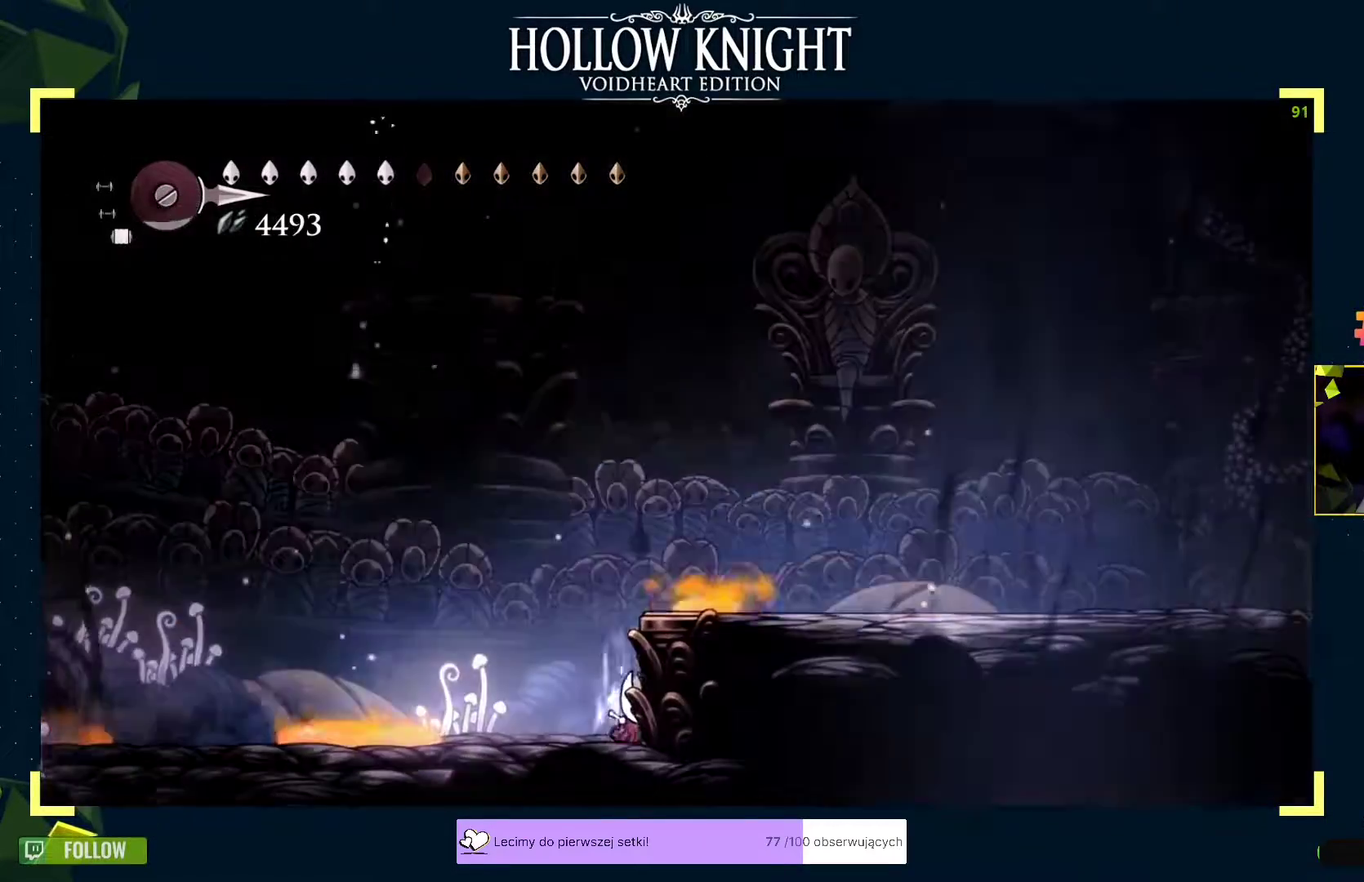
{"buttons": [], "left_stick": "right", "events": [[200, "B", "up"], [233, "left_stick", "left"], [283, "left_stick", "center"], [417, "R2", "down"], [467, "left_stick", "right"], [483, "R2", "up"]]}
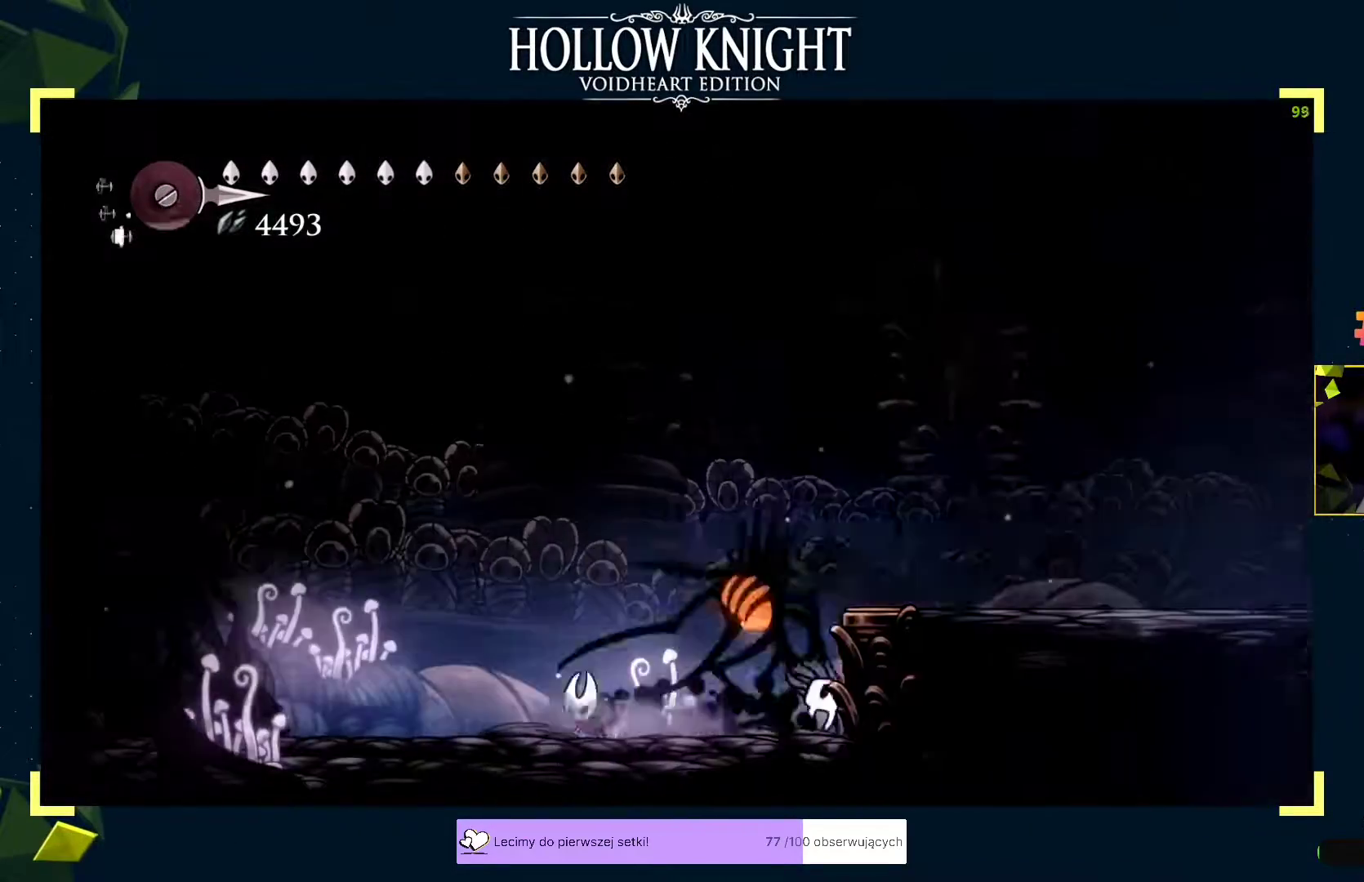
{"buttons": [], "left_stick": "center", "events": [[33, "X", "down"], [100, "X", "up"], [133, "X", "down"], [150, "X", "up"], [450, "left_stick", "center"]]}
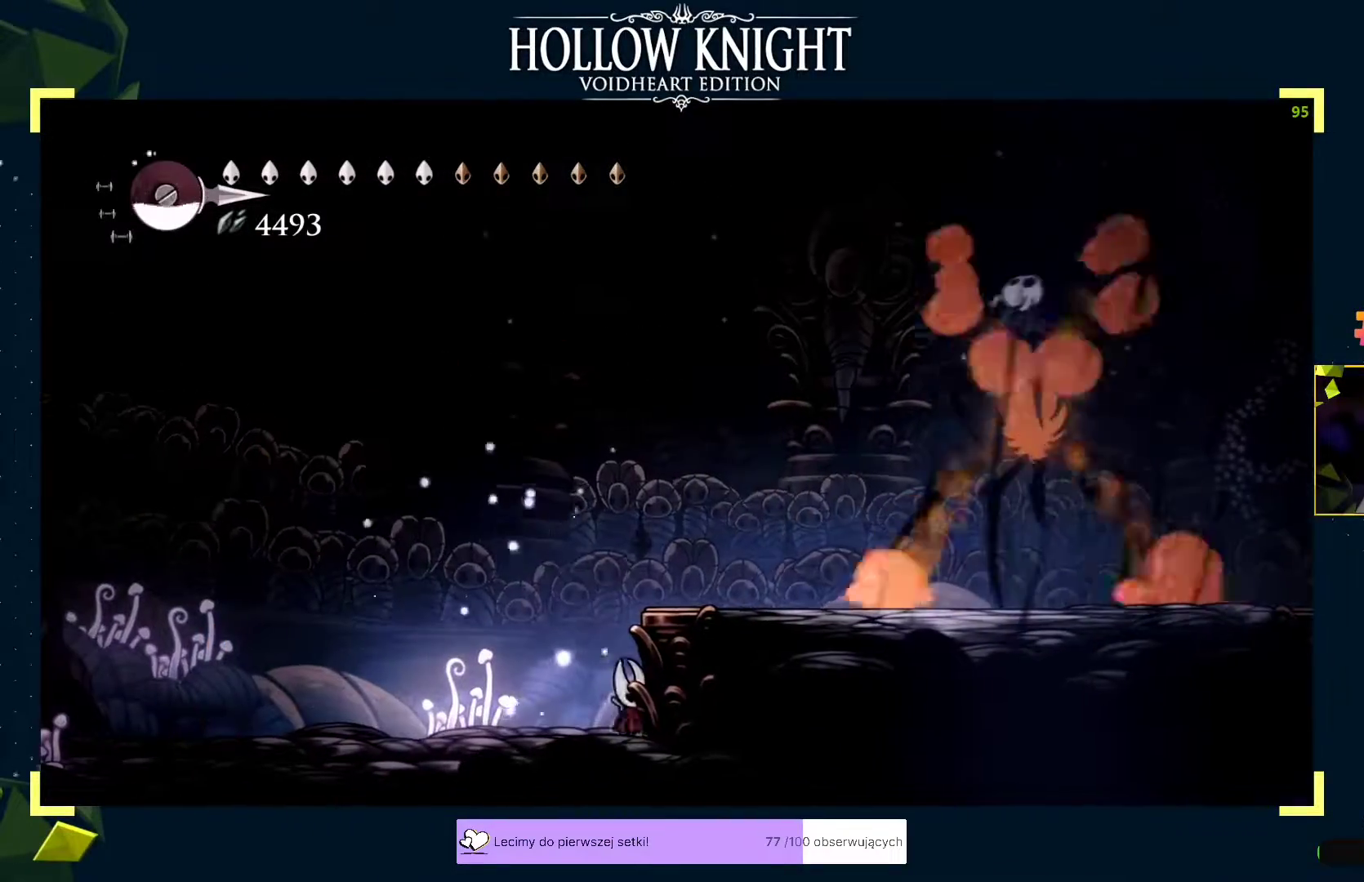
{"buttons": [], "left_stick": "up", "events": [[400, "left_stick", "up"]]}
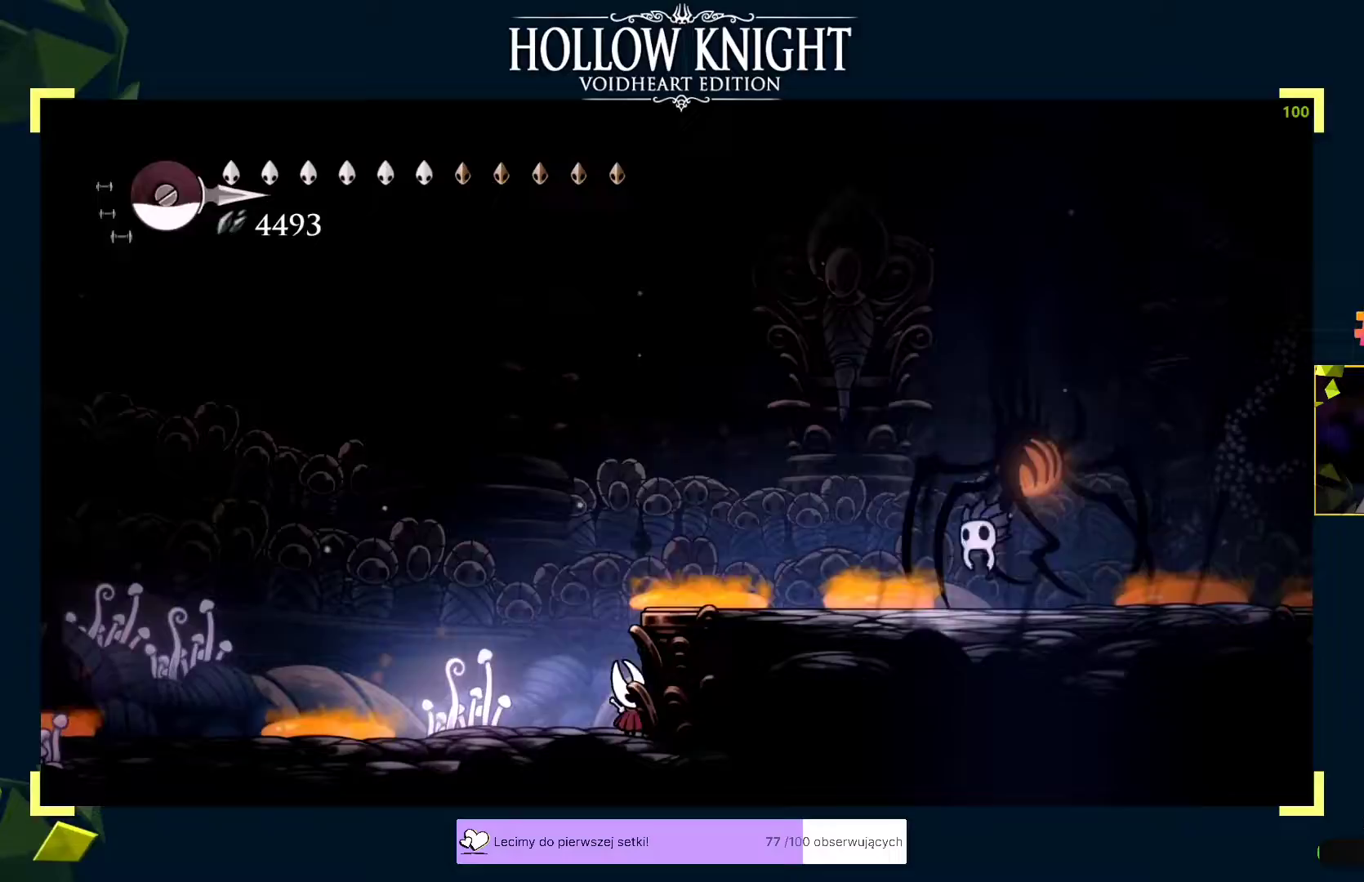
{"buttons": [], "left_stick": "center", "events": [[17, "X", "down"], [33, "X", "up"], [67, "X", "down"], [100, "X", "up"], [133, "X", "down"], [167, "X", "up"], [183, "X", "down"], [233, "X", "up"], [250, "X", "down"], [283, "X", "up"], [417, "left_stick", "left"], [500, "left_stick", "center"]]}
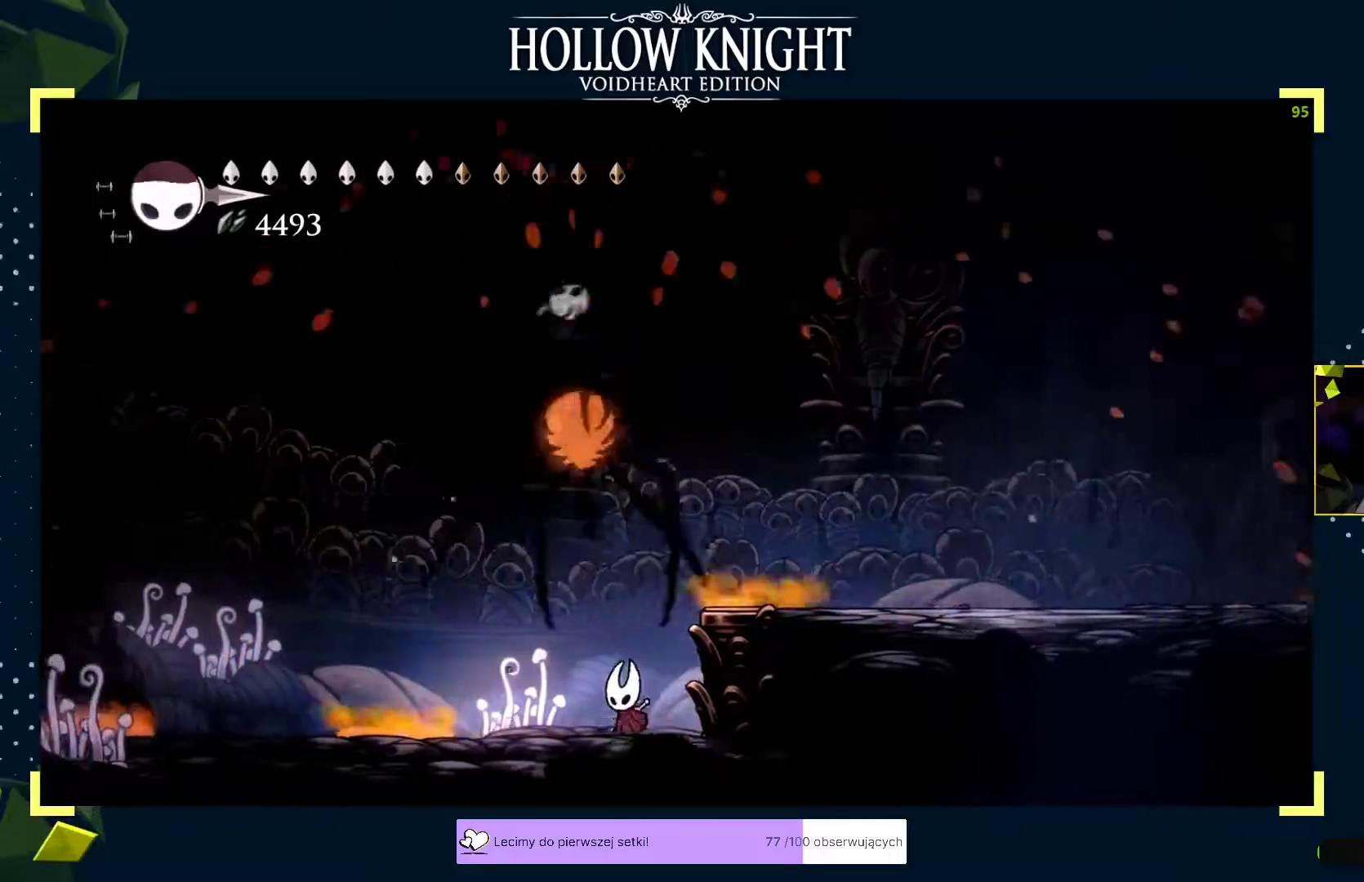
{"buttons": [], "left_stick": "center", "events": []}
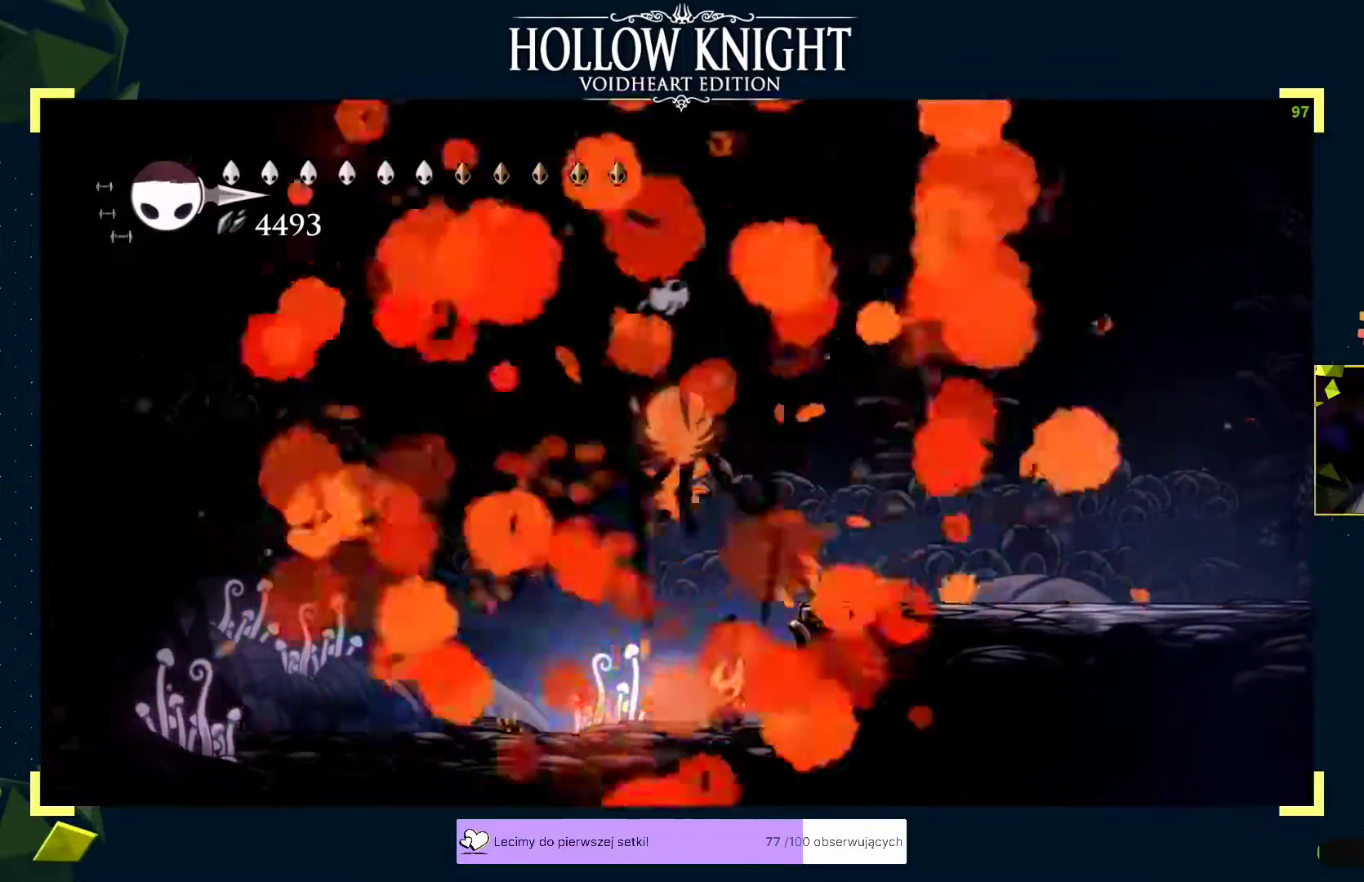
{"buttons": [], "left_stick": "center", "events": []}
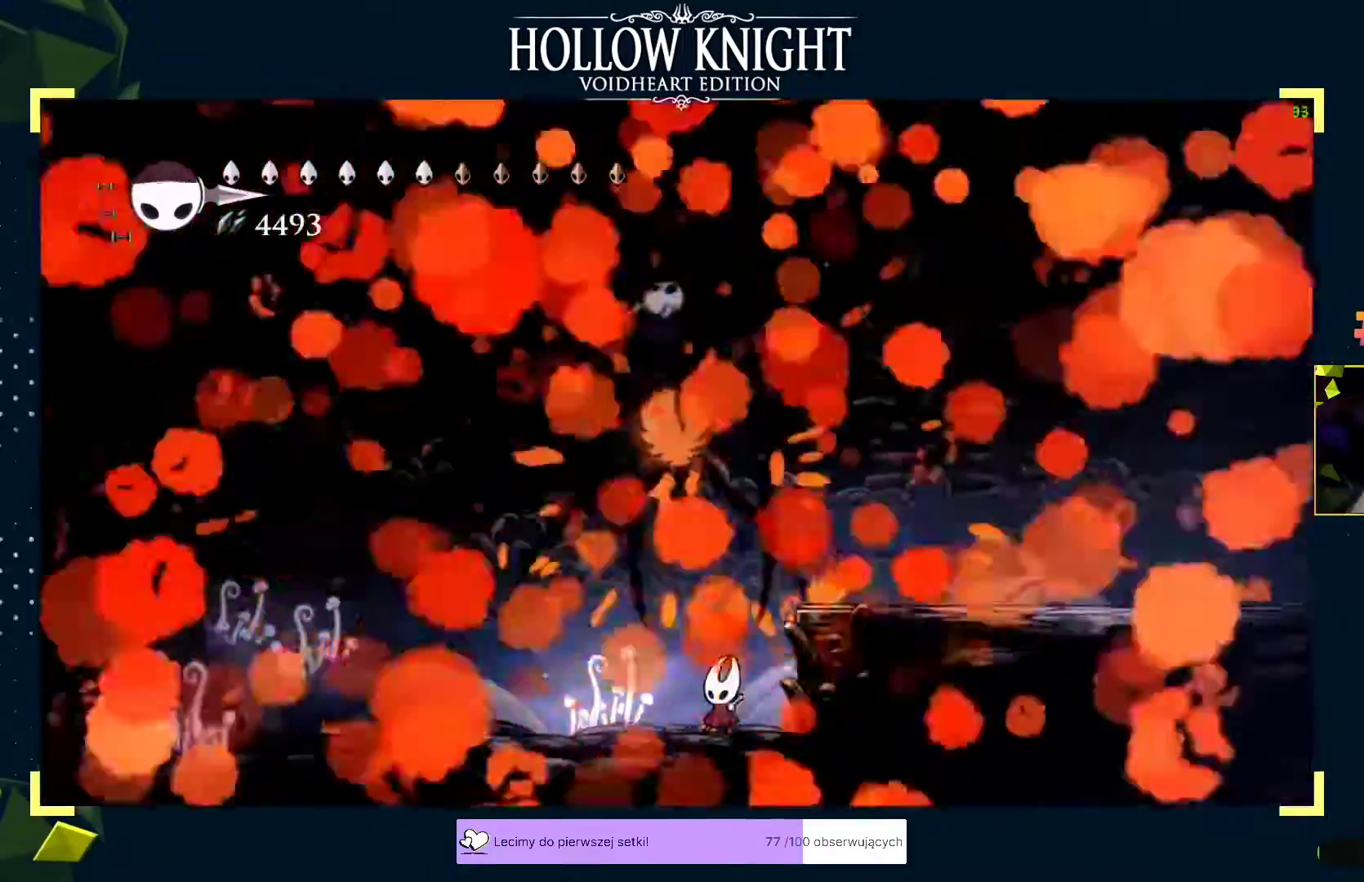
{"buttons": [], "left_stick": "center", "events": []}
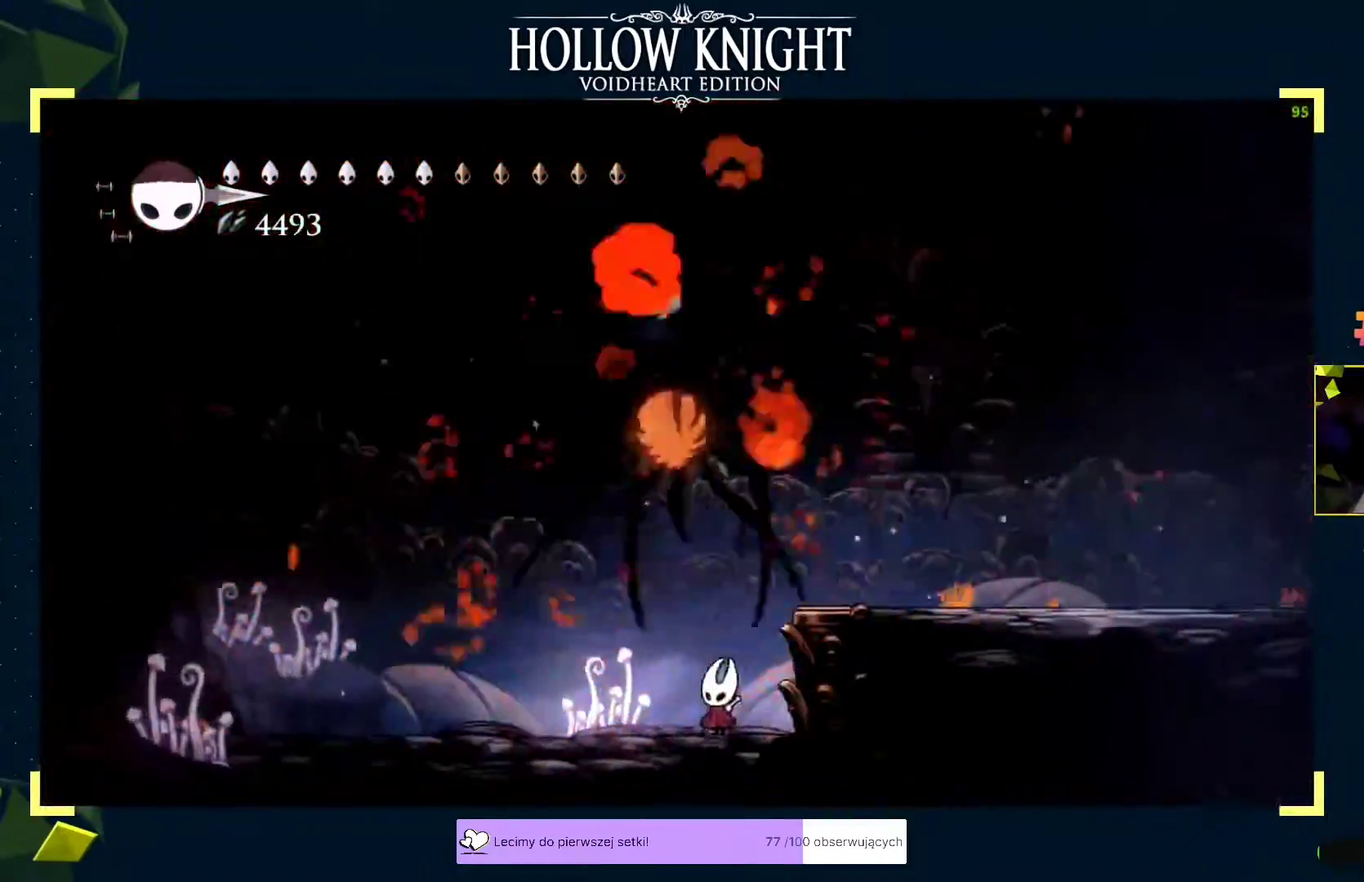
{"buttons": [], "left_stick": "center", "events": []}
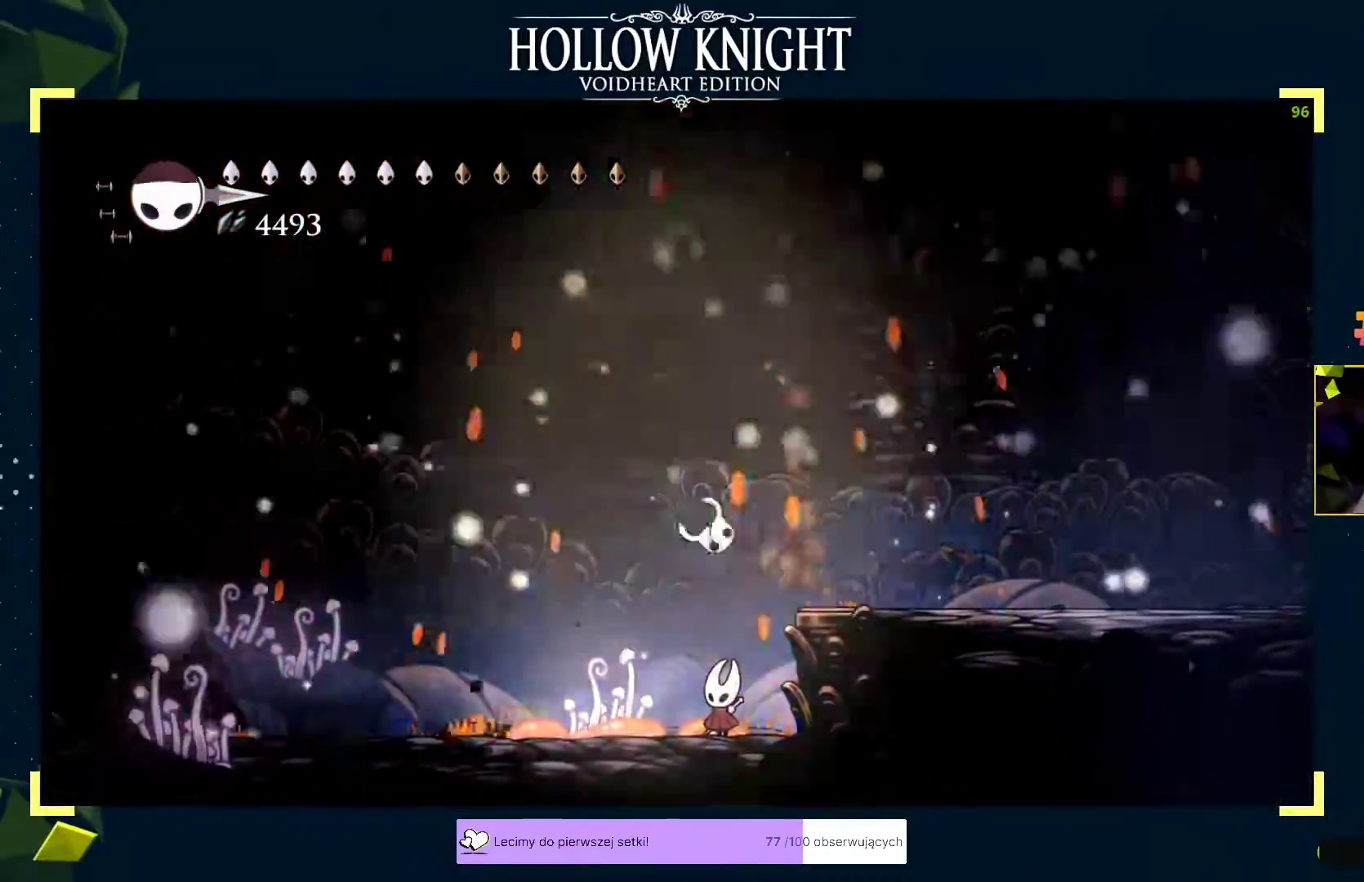
{"buttons": [], "left_stick": "center", "events": []}
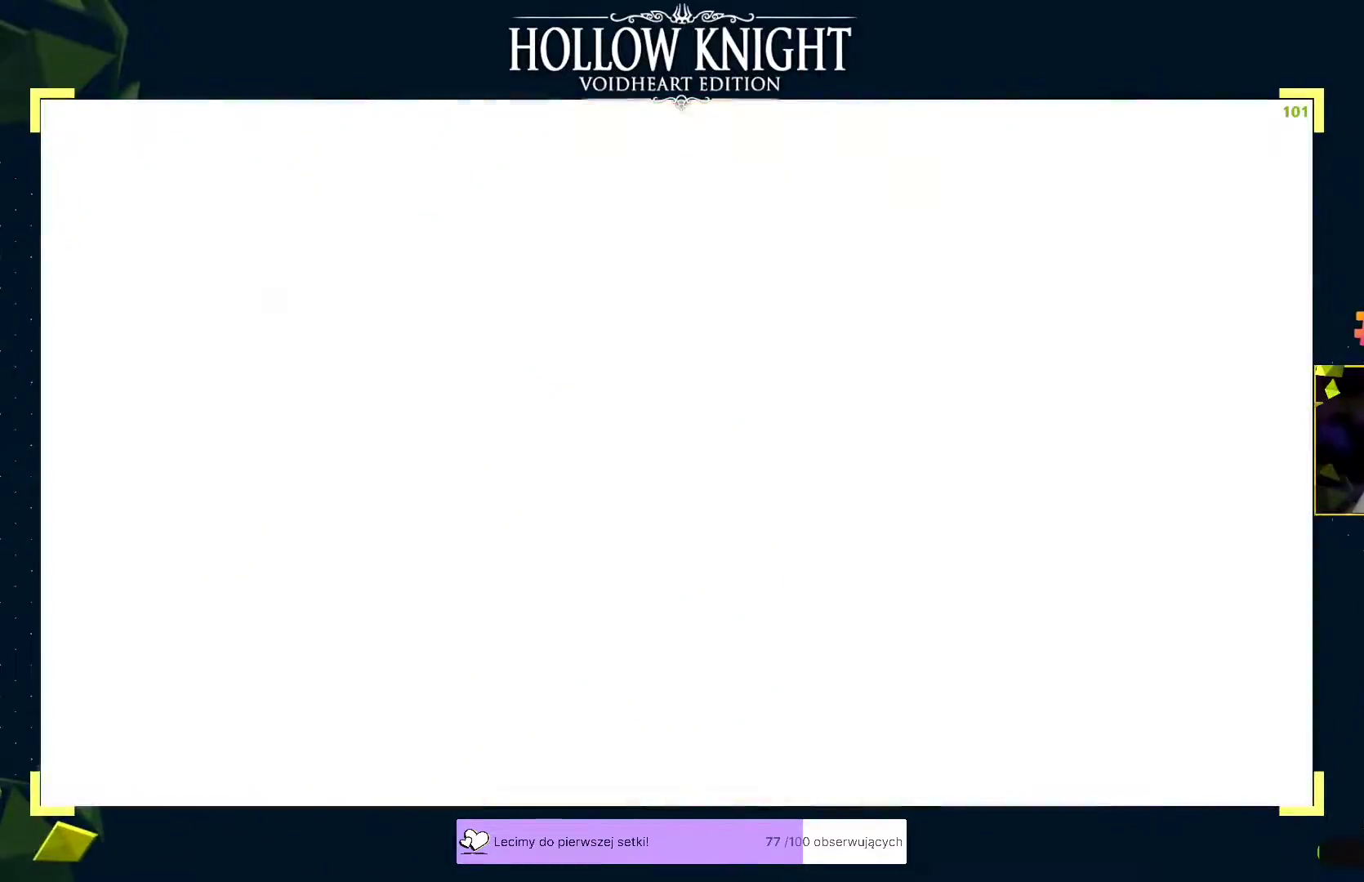
{"buttons": [], "left_stick": "center", "events": []}
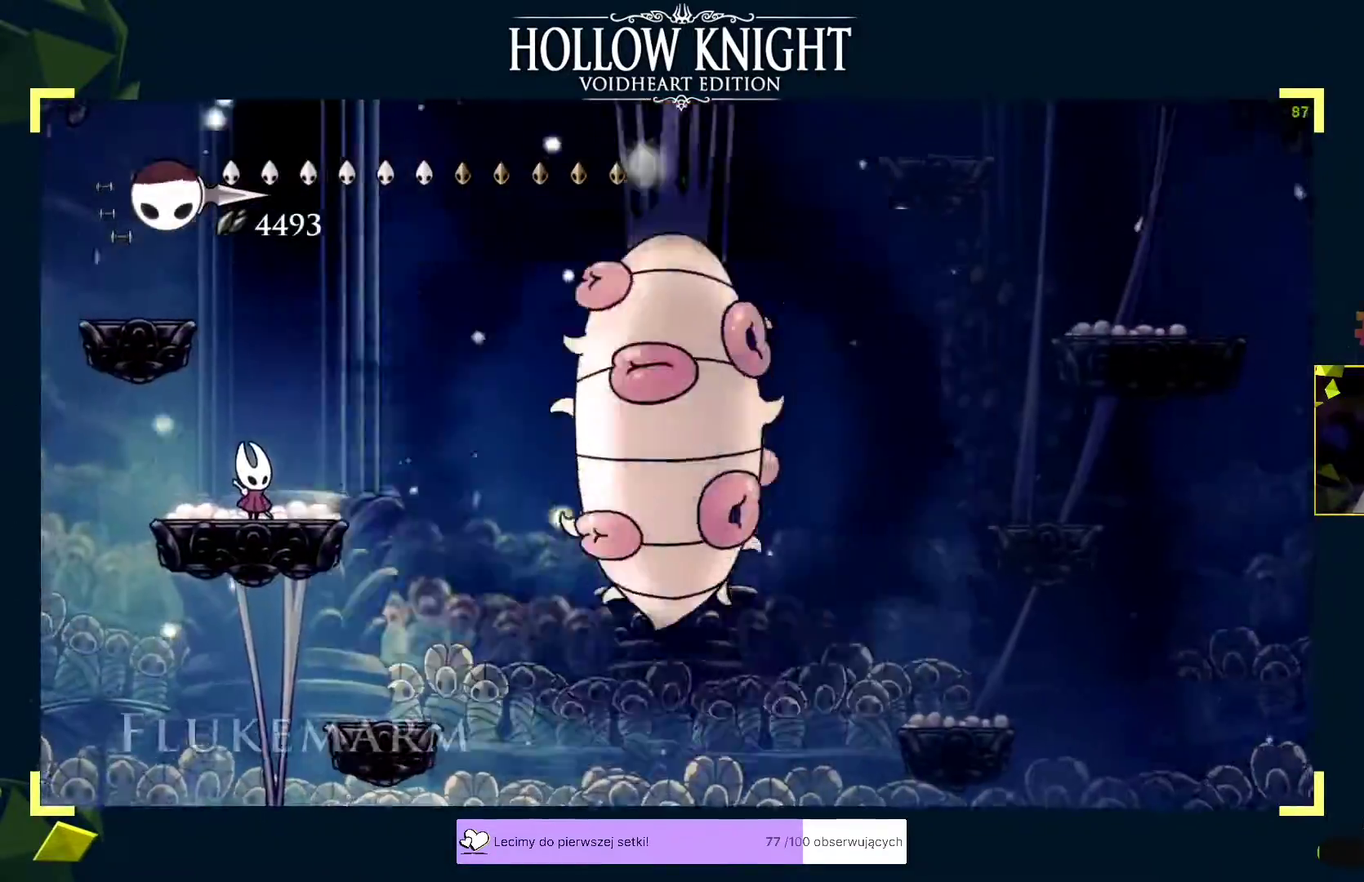
{"buttons": ["A"], "left_stick": "right", "events": [[400, "left_stick", "right"], [483, "A", "down"]]}
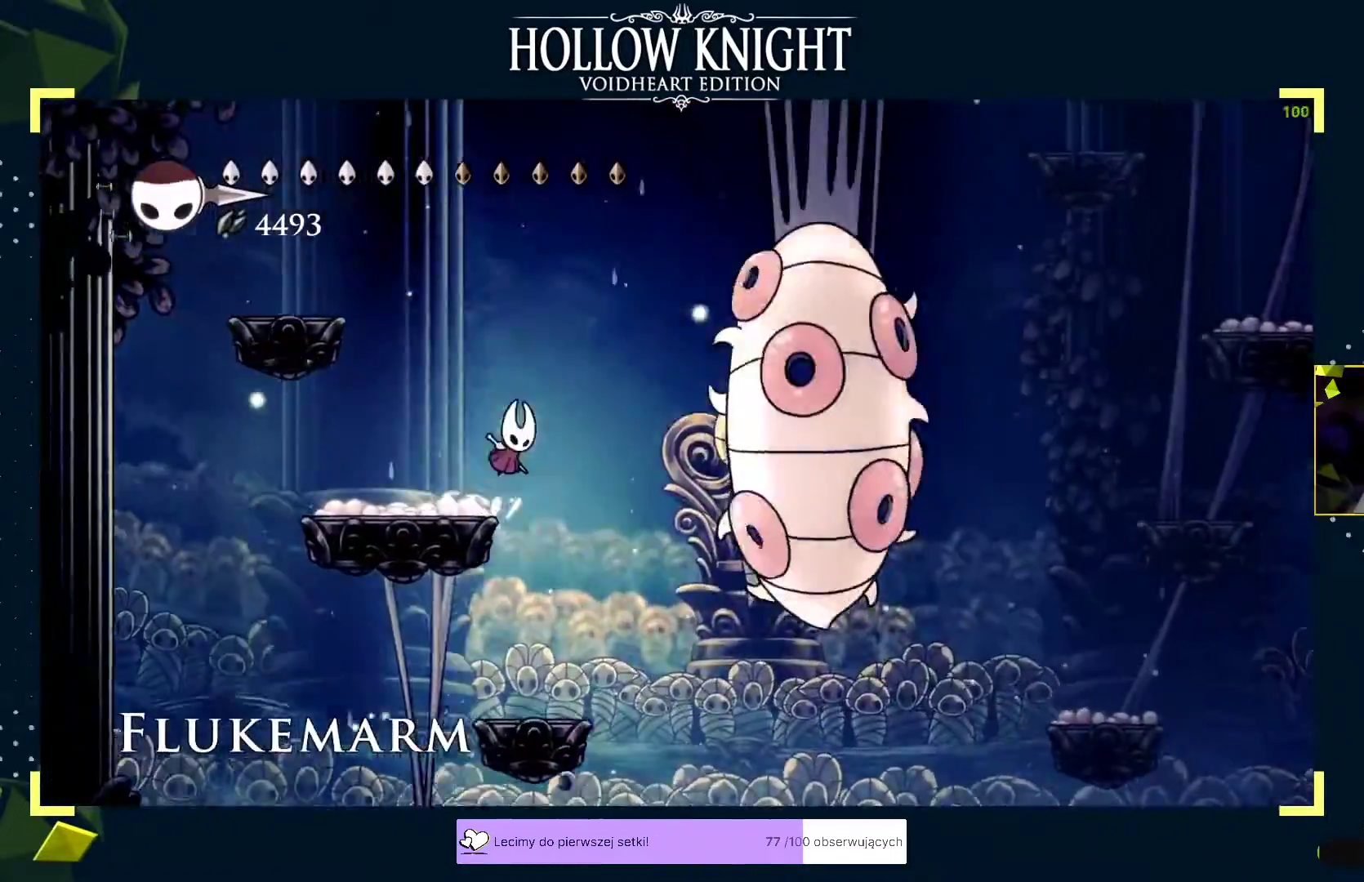
{"buttons": [], "left_stick": "down", "events": [[83, "A", "up"], [117, "A", "down"], [167, "left_stick", "down"], [233, "A", "up"], [267, "X", "down"], [317, "X", "up"], [450, "X", "down"], [500, "X", "up"]]}
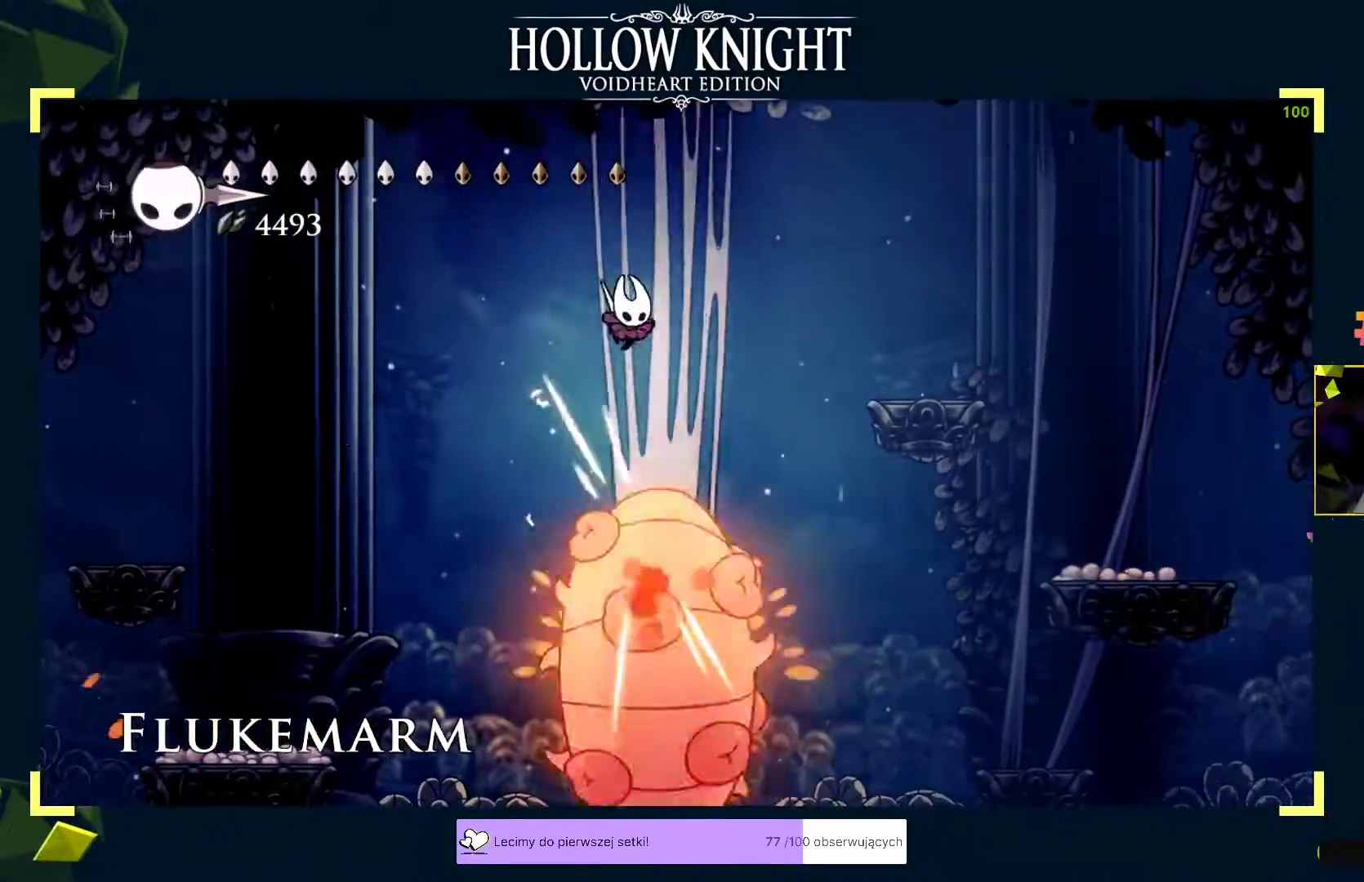
{"buttons": [], "left_stick": "down", "events": [[150, "X", "down"], [200, "X", "up"], [350, "X", "down"], [400, "X", "up"]]}
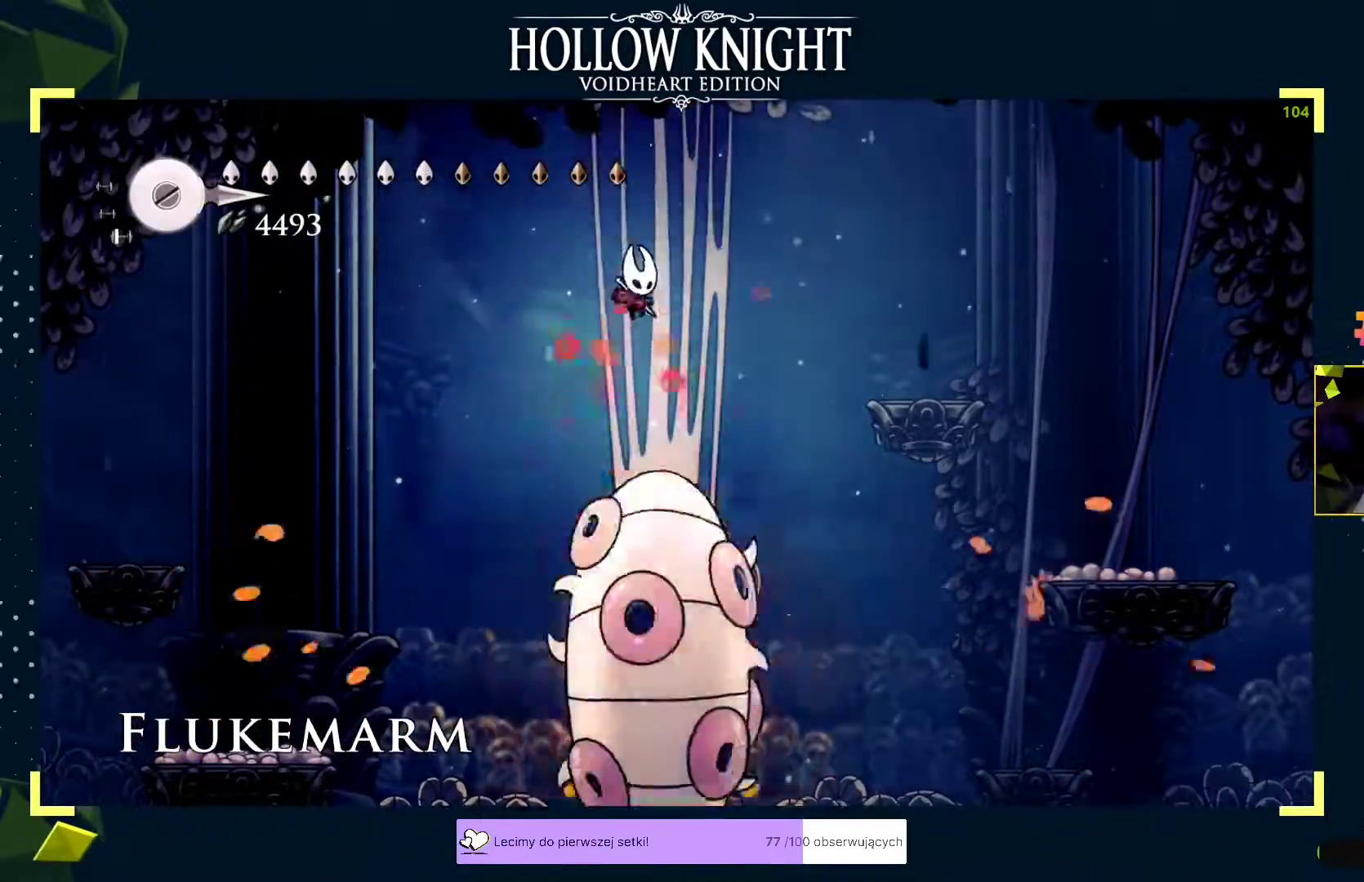
{"buttons": [], "left_stick": "down", "events": [[33, "X", "down"], [100, "X", "up"], [233, "X", "down"], [283, "X", "up"], [417, "X", "down"], [483, "X", "up"]]}
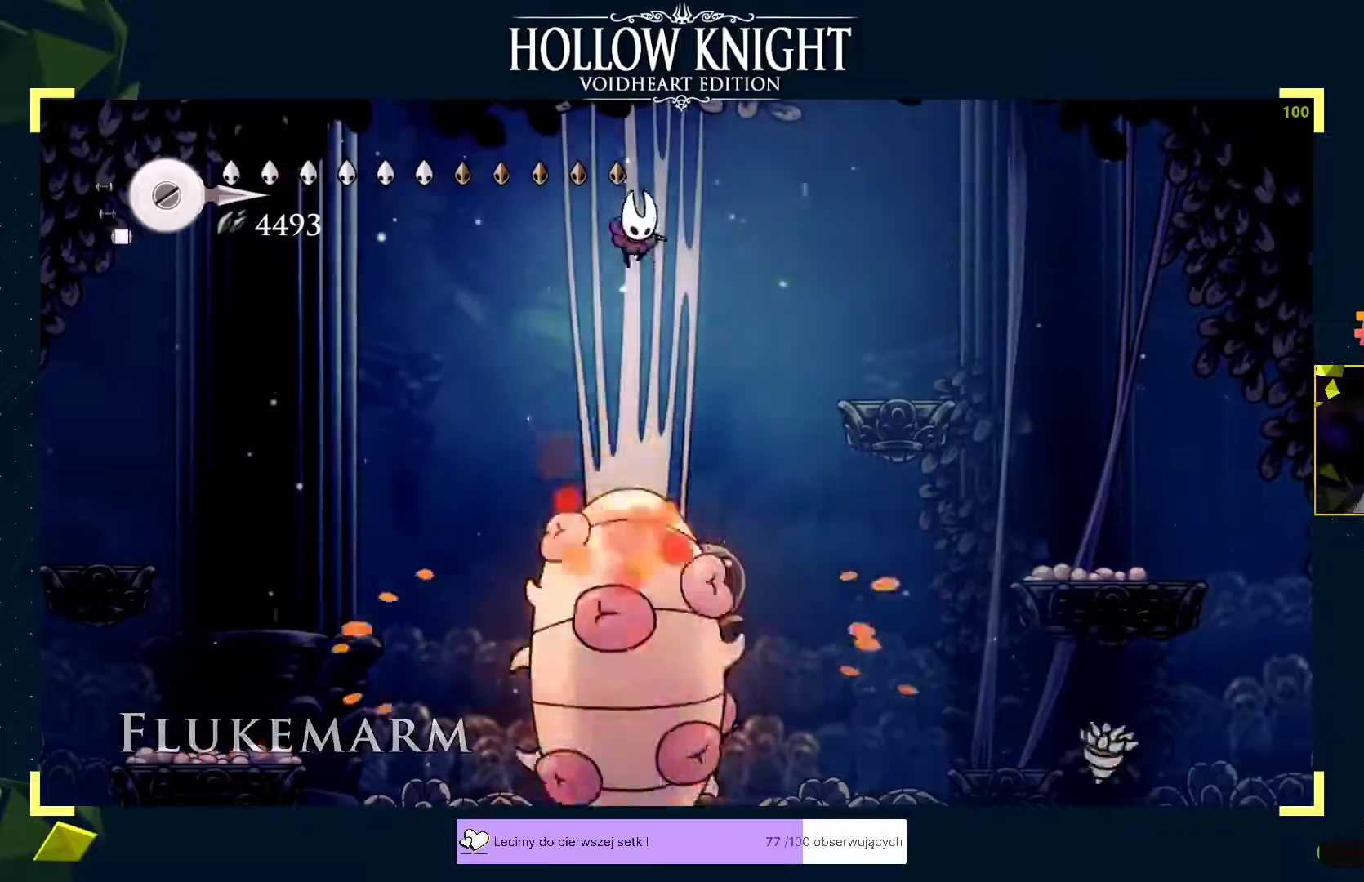
{"buttons": [], "left_stick": "down", "events": [[117, "X", "down"], [167, "X", "up"], [317, "X", "down"], [433, "X", "up"], [450, "X", "down"], [500, "X", "up"]]}
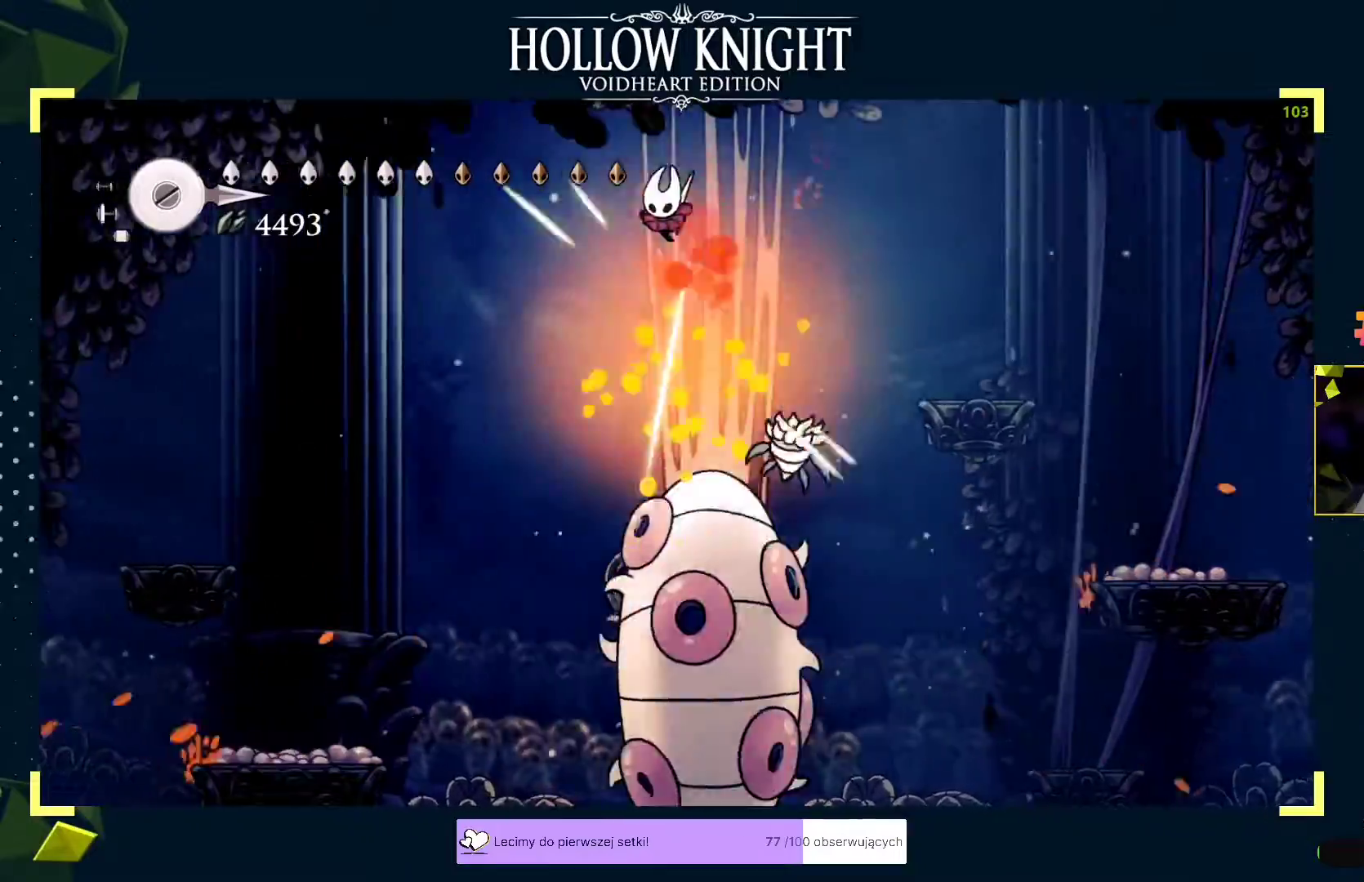
{"buttons": [], "left_stick": "down", "events": [[83, "X", "down"], [150, "X", "up"], [367, "X", "down"], [417, "X", "up"]]}
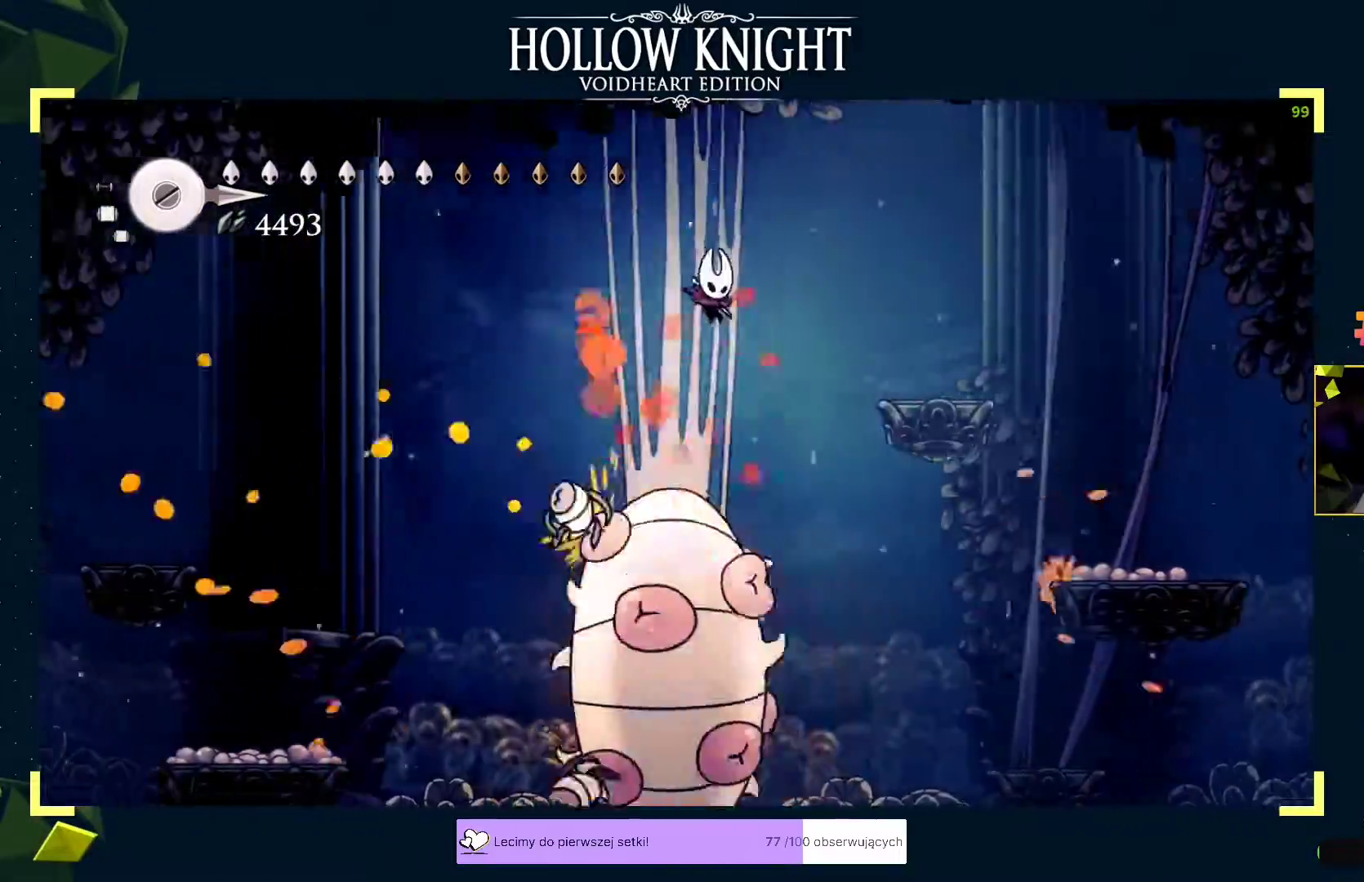
{"buttons": ["A"], "left_stick": "down-right", "events": [[50, "X", "down"], [100, "X", "up"], [233, "X", "down"], [317, "X", "up"], [317, "left_stick", "down-right"], [383, "A", "down"]]}
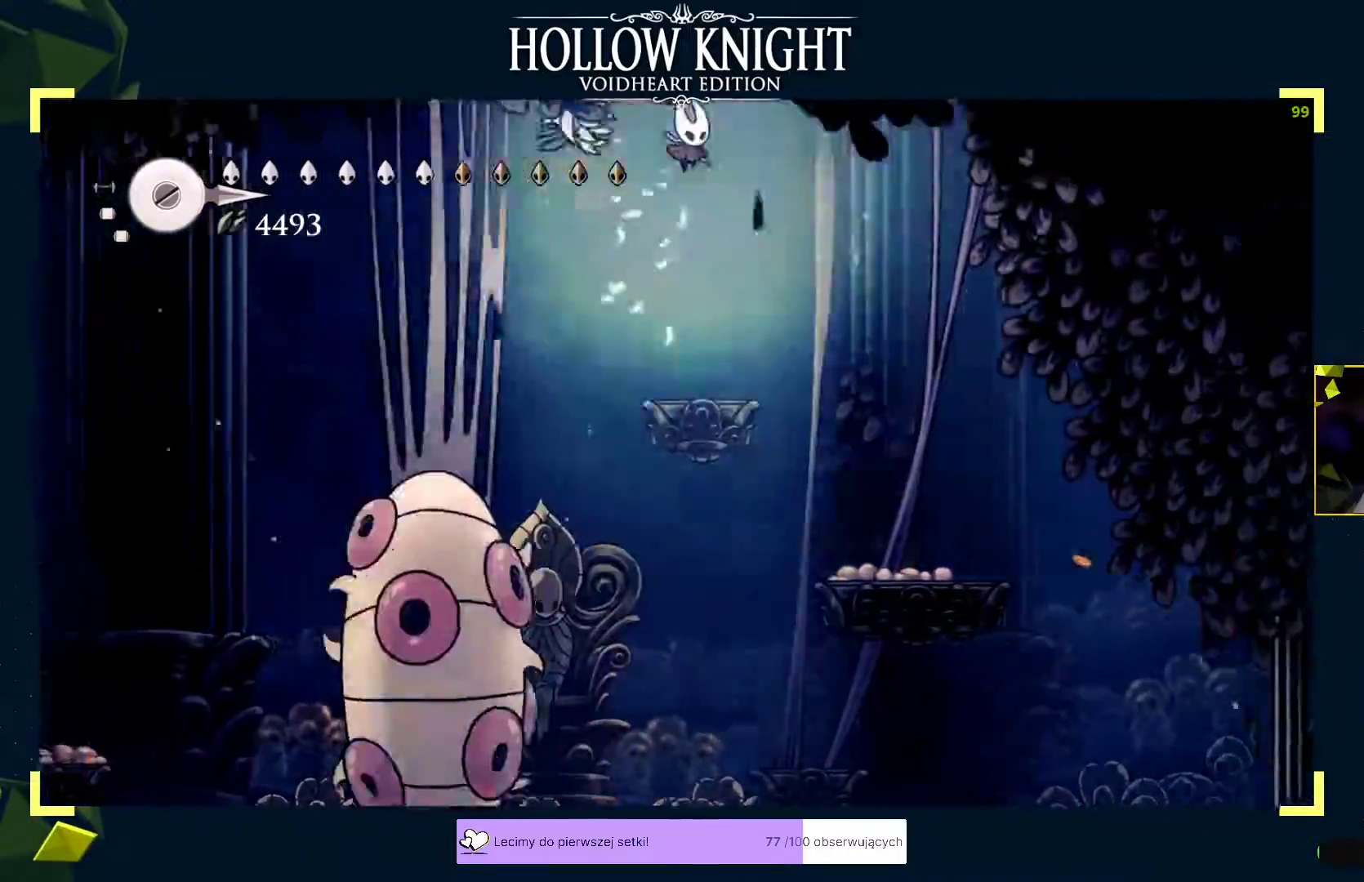
{"buttons": ["X"], "left_stick": "down-left", "events": [[33, "X", "down"], [50, "left_stick", "down"], [83, "A", "up"], [100, "X", "up"], [250, "A", "down"], [317, "A", "up"], [333, "X", "down"], [383, "X", "up"], [417, "left_stick", "down-left"], [450, "X", "down"]]}